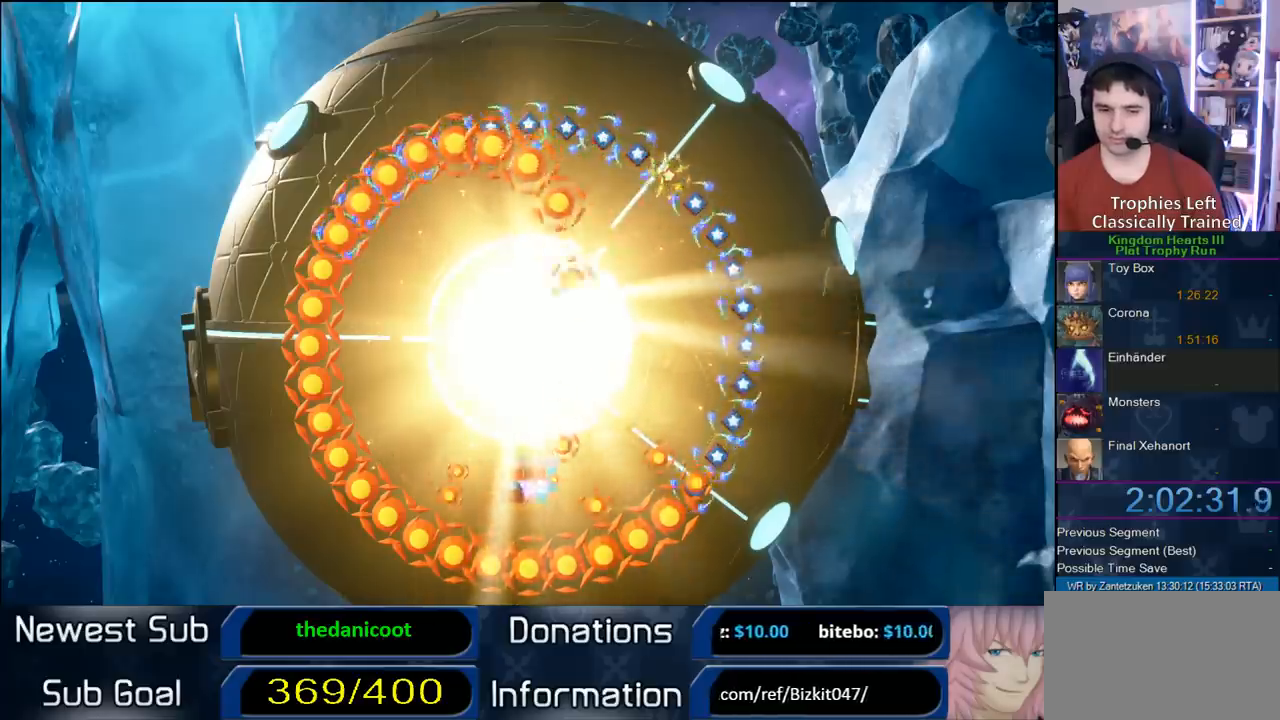
Gameplay with a controller (PlayStation layout); each line is a JSON object with the inputs held at the frame after it. "events" lists button and stick changes between this image and that frame as [ms after this image, input, new state], when the widget could be followed in between.
{"buttons": ["R2"], "left_stick": "center", "right_stick": "center", "events": [[133, "R2", "down"]]}
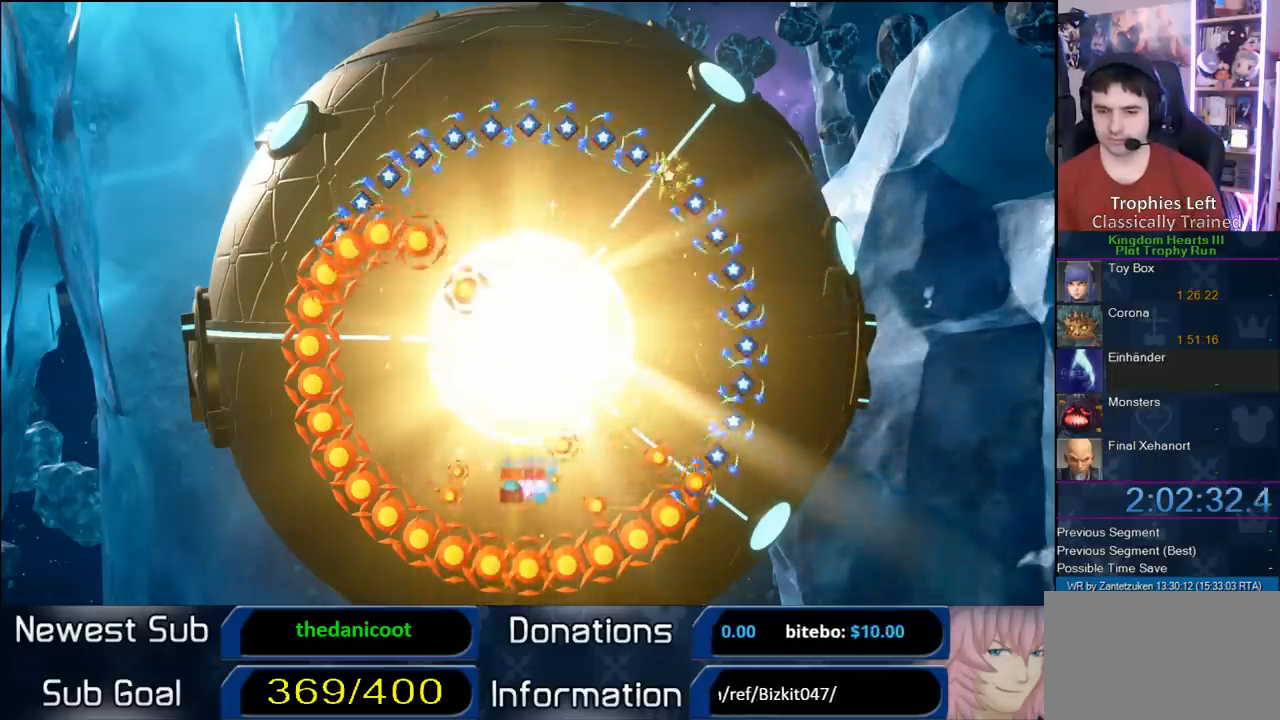
{"buttons": [], "left_stick": "center", "right_stick": "center", "events": [[350, "R2", "up"]]}
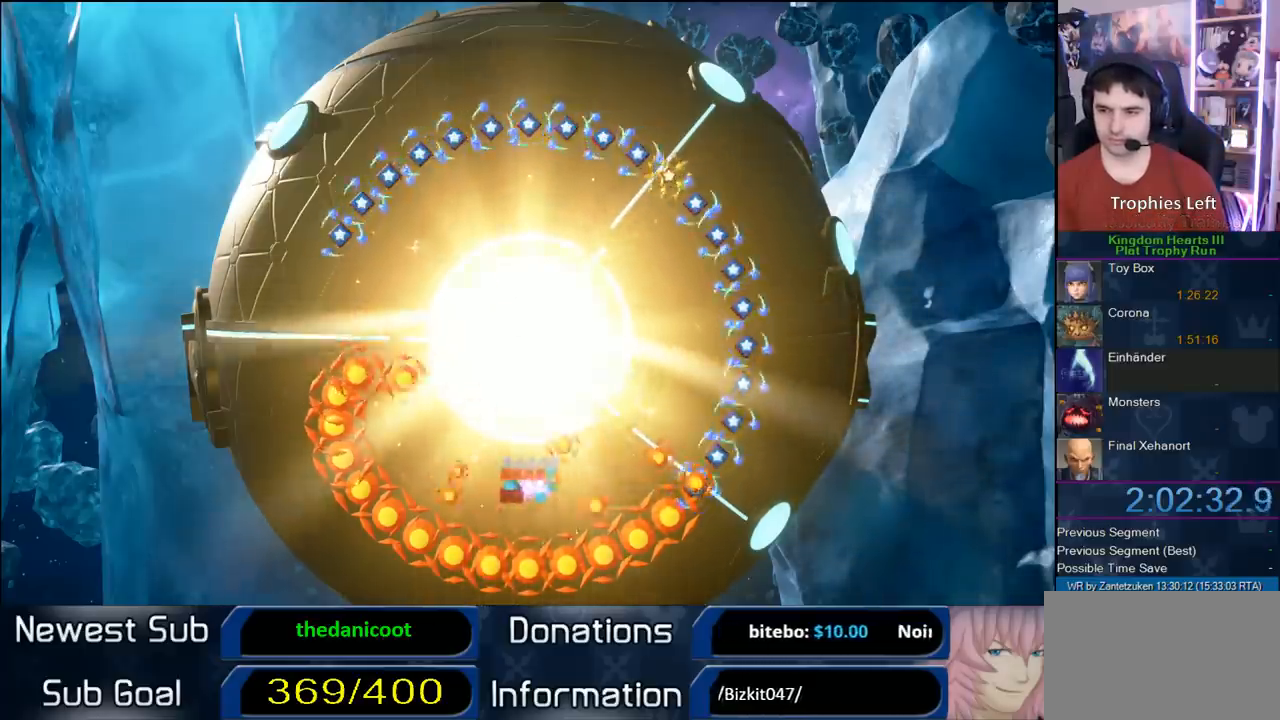
{"buttons": ["R2"], "left_stick": "center", "right_stick": "center", "events": [[167, "R2", "down"]]}
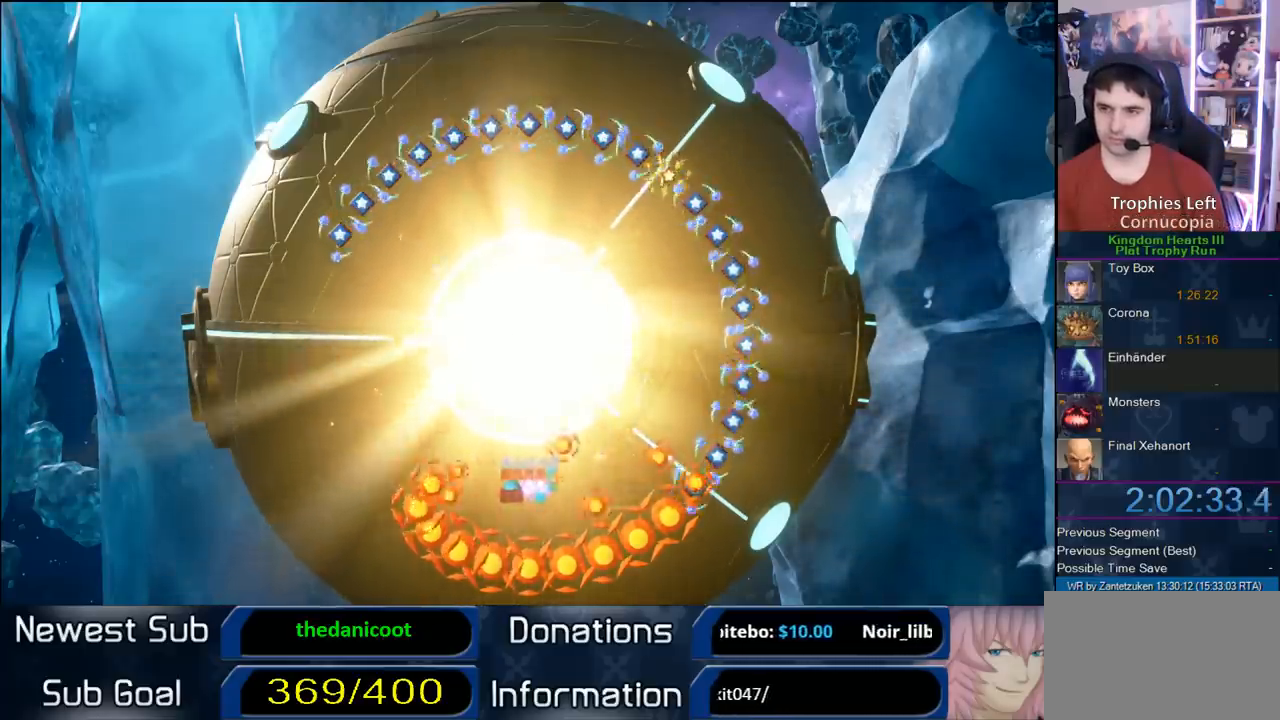
{"buttons": ["R2"], "left_stick": "center", "right_stick": "center", "events": []}
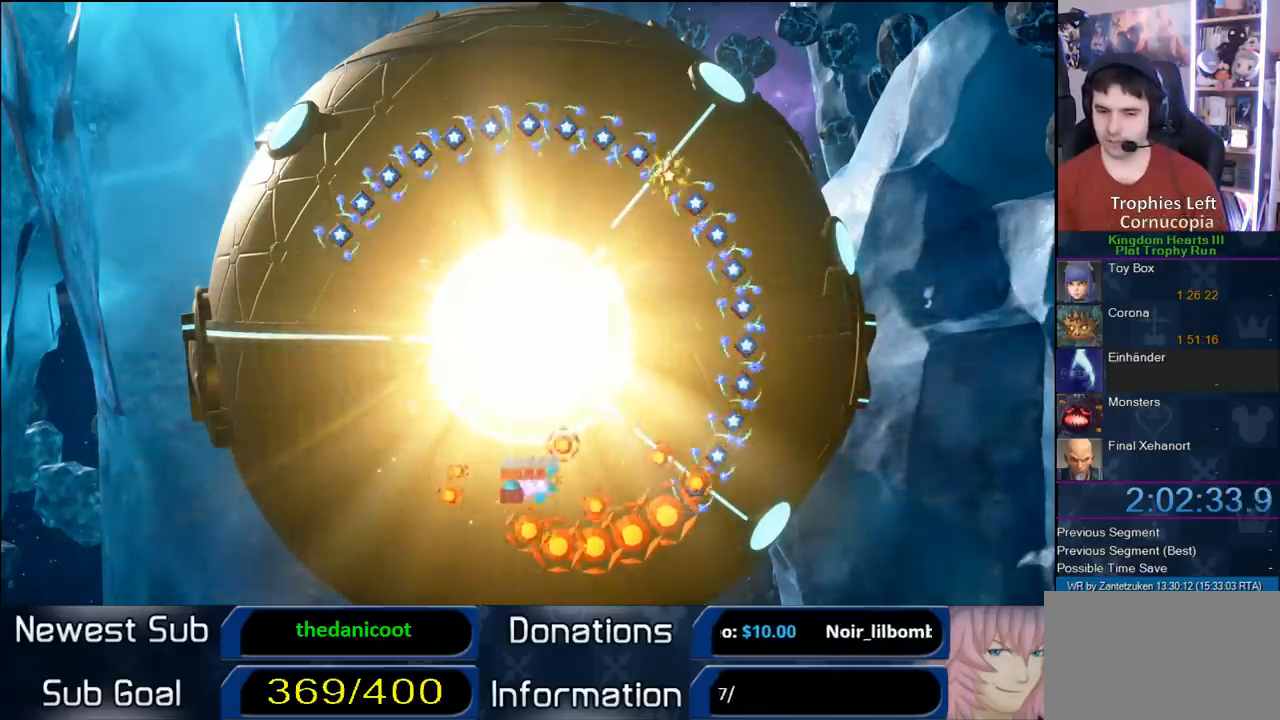
{"buttons": ["R2"], "left_stick": "center", "right_stick": "center", "events": []}
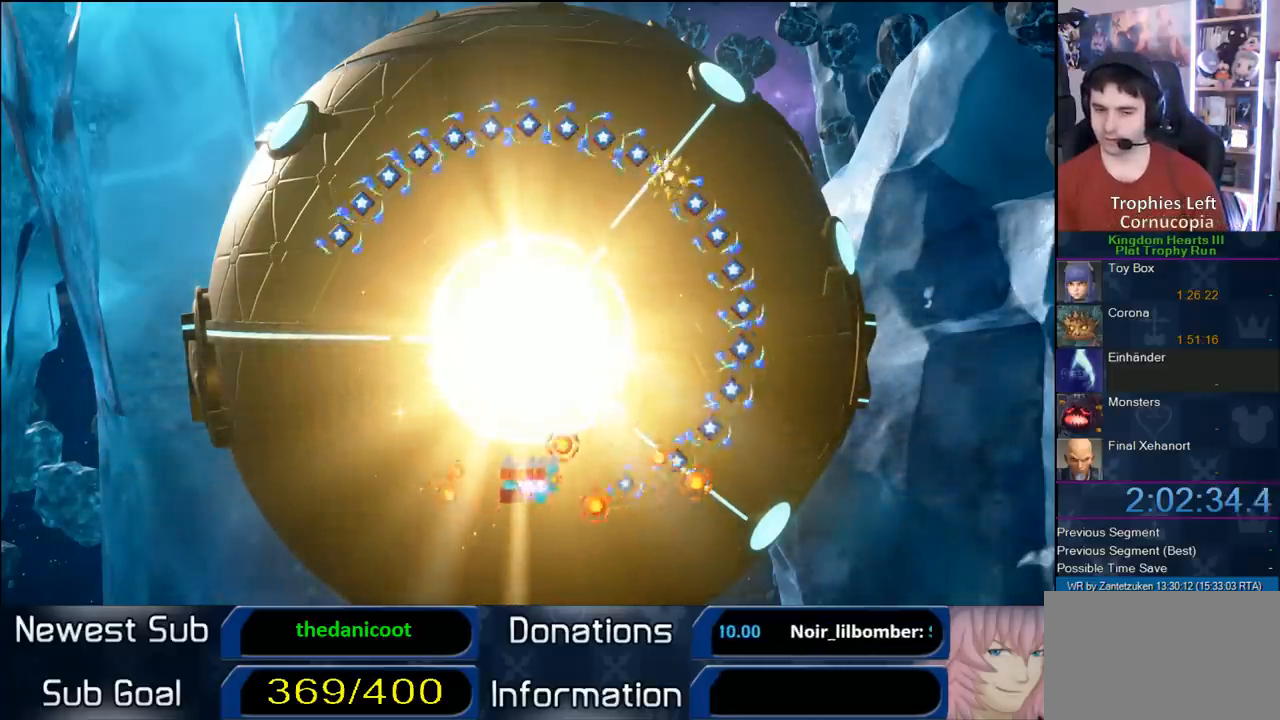
{"buttons": ["R2"], "left_stick": "center", "right_stick": "center", "events": []}
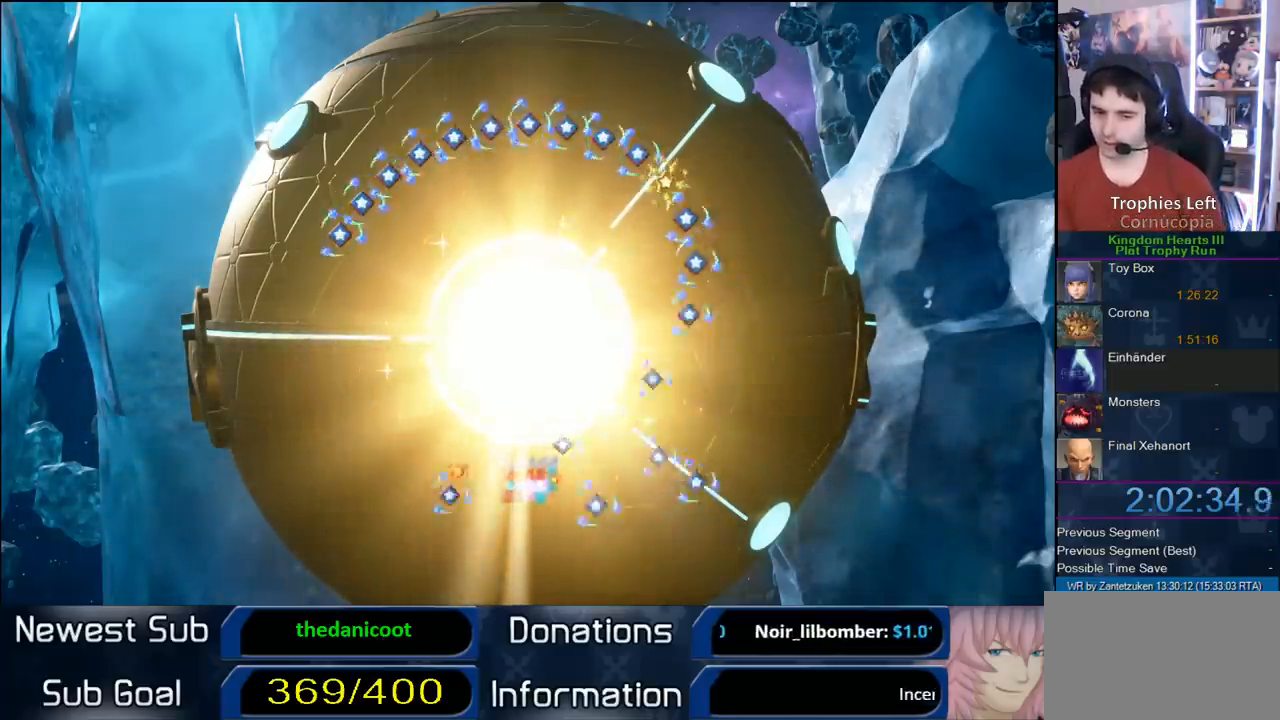
{"buttons": [], "left_stick": "center", "right_stick": "center", "events": [[350, "R2", "up"], [367, "R2", "down"], [383, "R2", "up"]]}
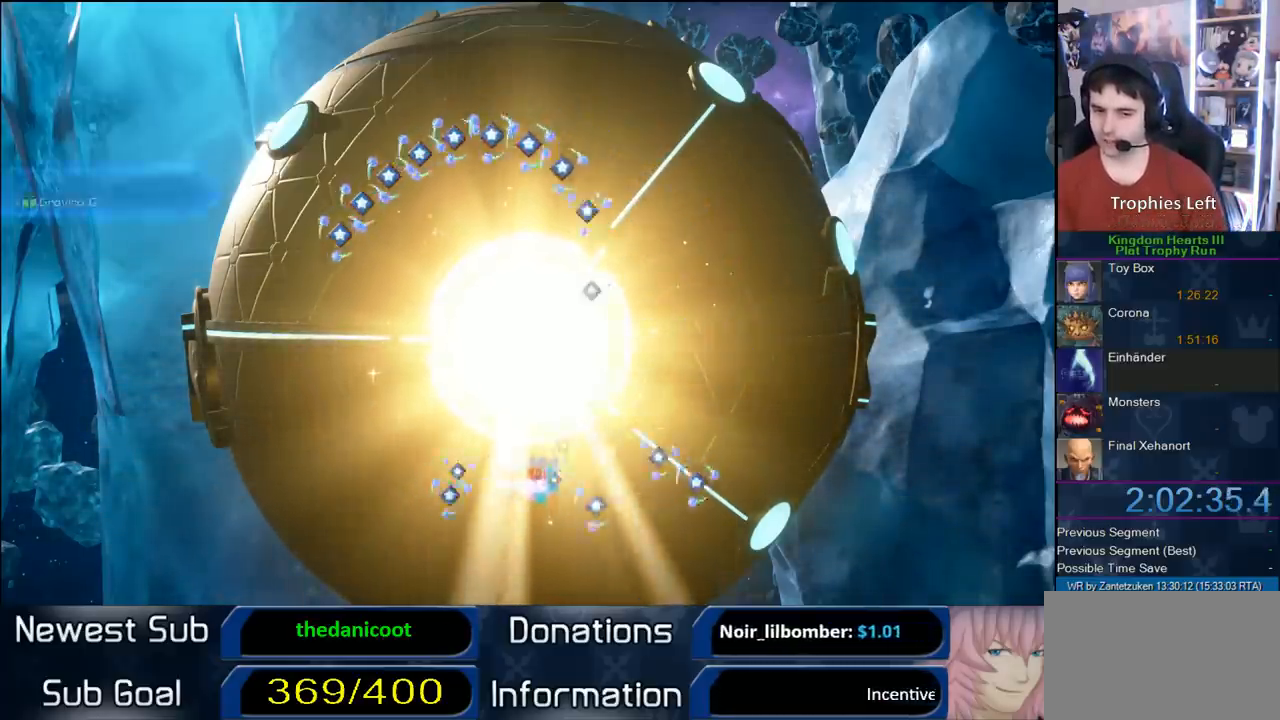
{"buttons": ["R2"], "left_stick": "center", "right_stick": "center", "events": [[233, "R2", "down"]]}
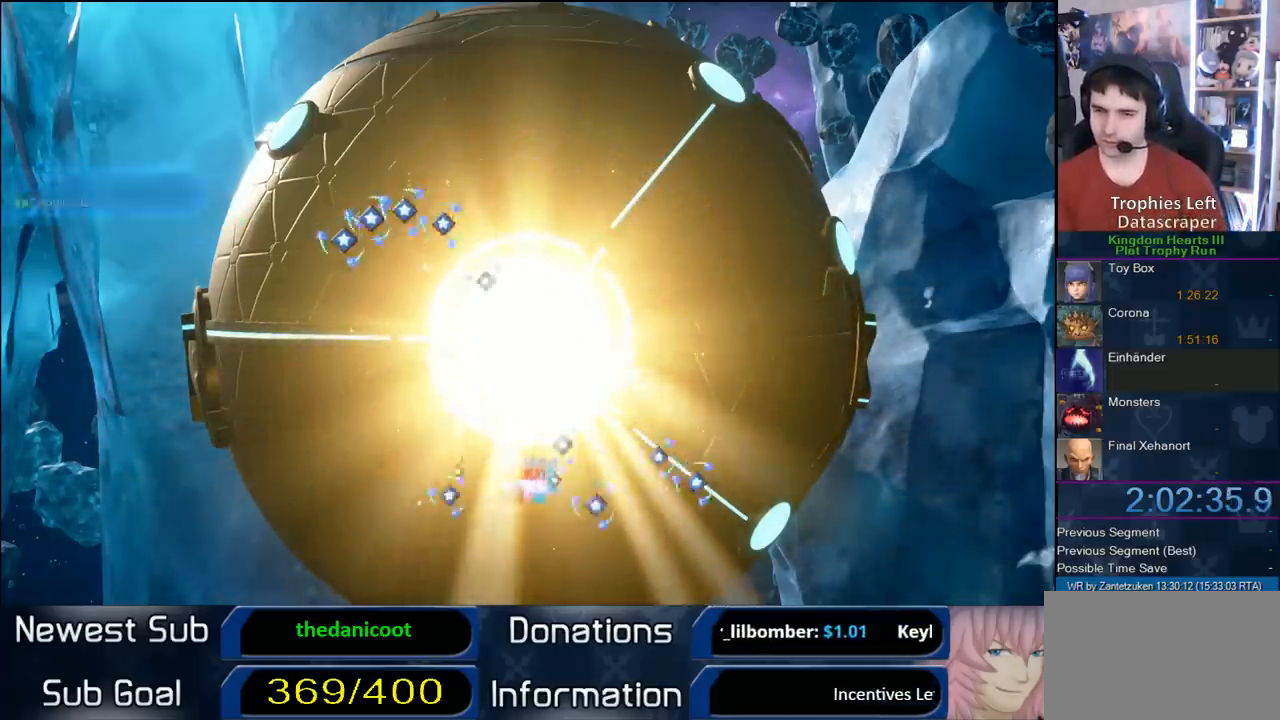
{"buttons": [], "left_stick": "up-left", "right_stick": "center", "events": [[100, "left_stick", "up"], [400, "R2", "up"], [500, "left_stick", "up-left"]]}
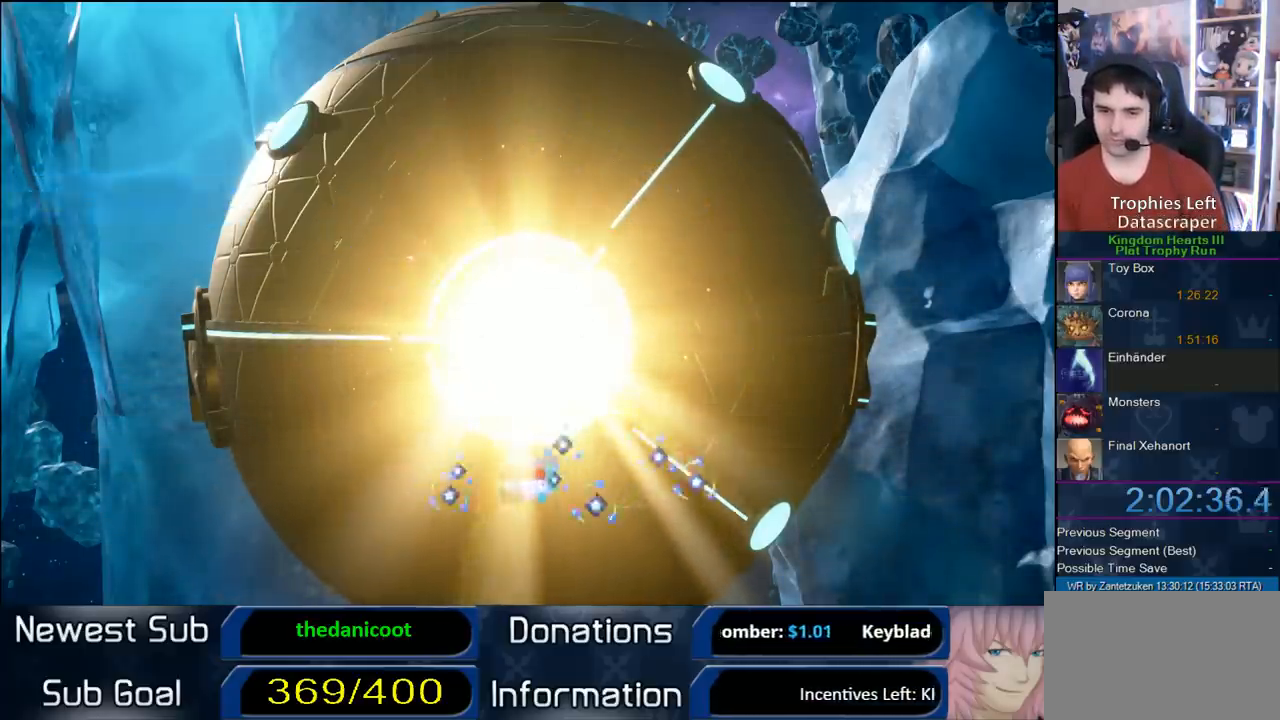
{"buttons": ["R2"], "left_stick": "center", "right_stick": "center", "events": [[333, "R2", "down"], [467, "left_stick", "center"]]}
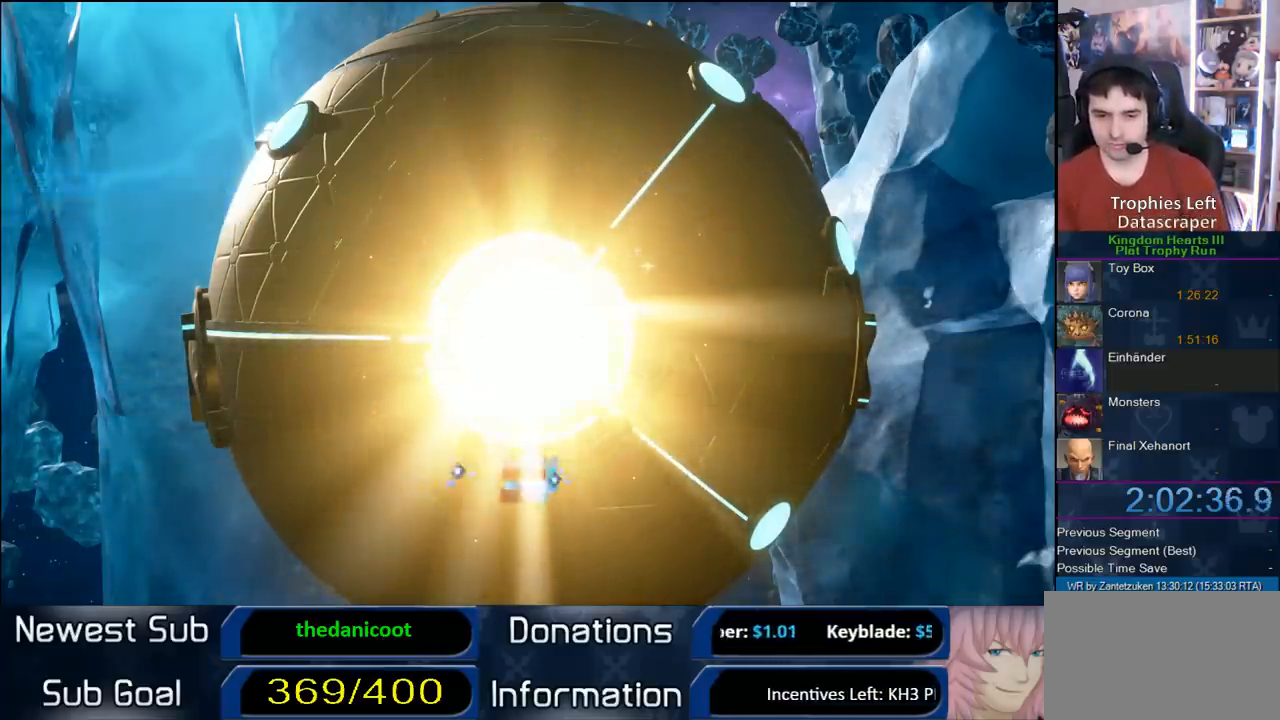
{"buttons": ["R2"], "left_stick": "center", "right_stick": "center", "events": []}
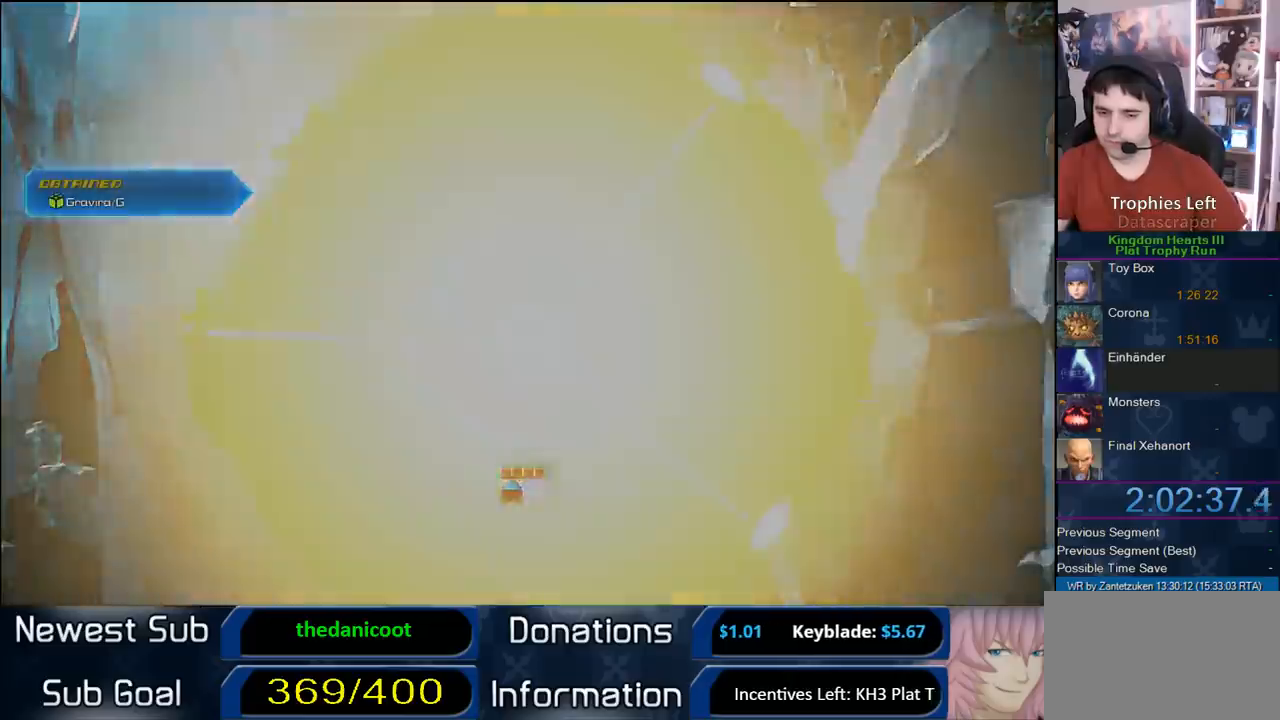
{"buttons": ["R2"], "left_stick": "up", "right_stick": "center", "events": [[83, "R2", "up"], [350, "R2", "down"], [483, "left_stick", "up"]]}
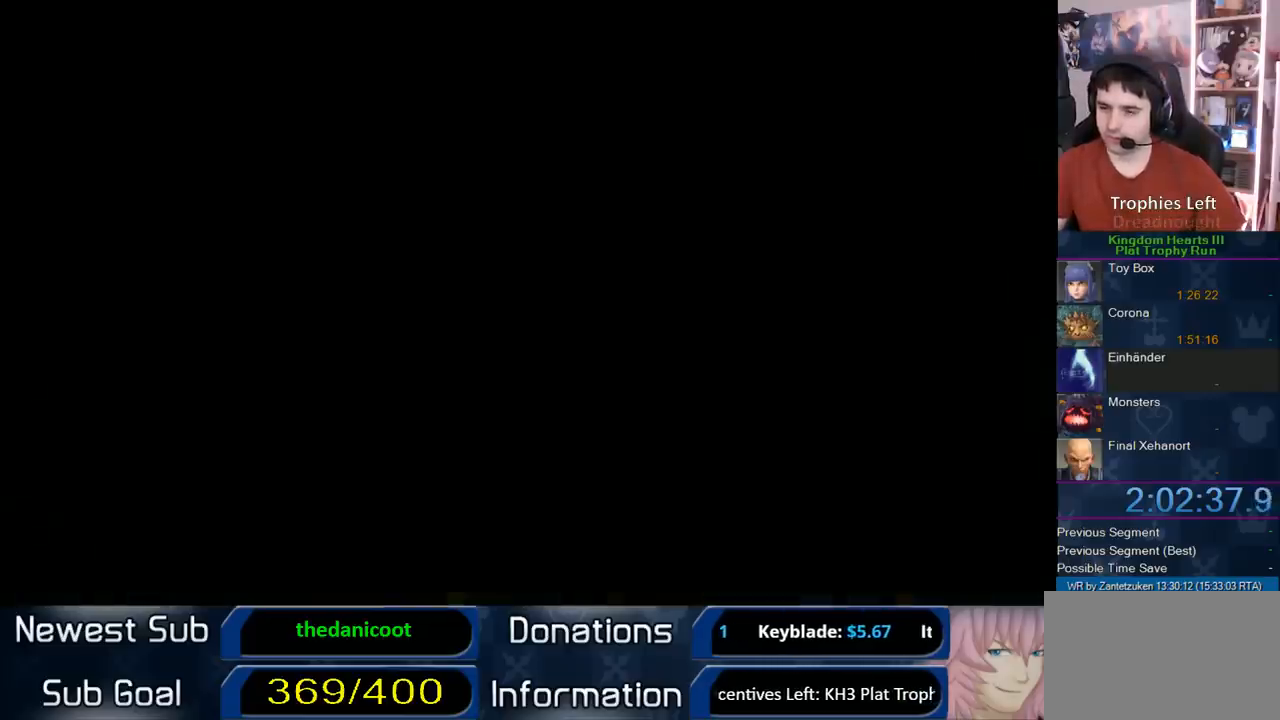
{"buttons": ["R2"], "left_stick": "up-left", "right_stick": "center", "events": [[17, "left_stick", "up-left"]]}
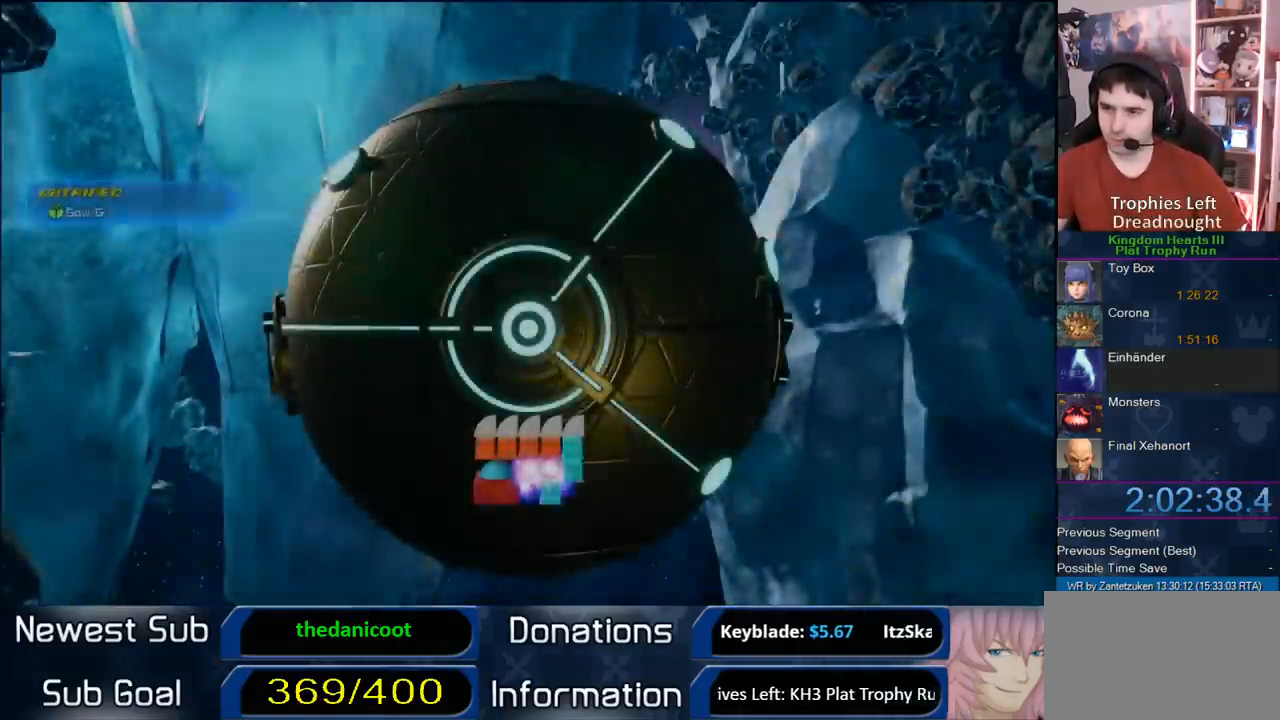
{"buttons": ["R2"], "left_stick": "up-left", "right_stick": "center", "events": []}
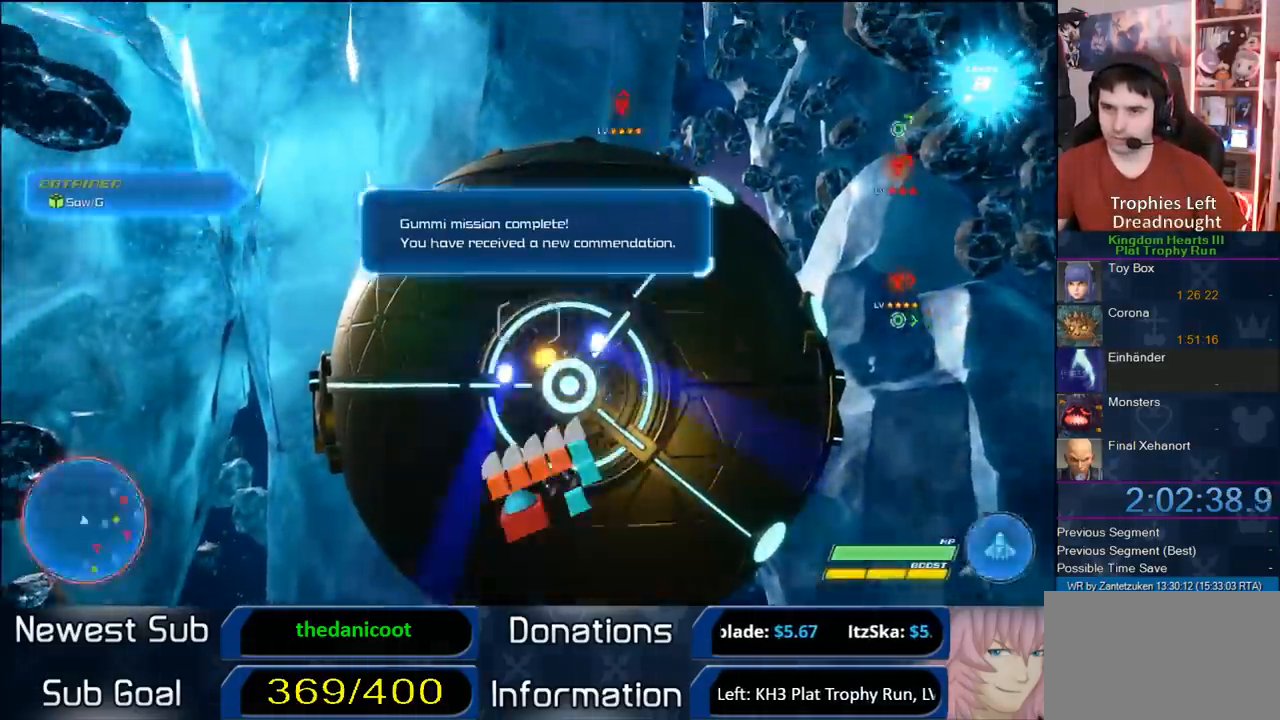
{"buttons": ["R2"], "left_stick": "left", "right_stick": "center", "events": [[333, "left_stick", "left"]]}
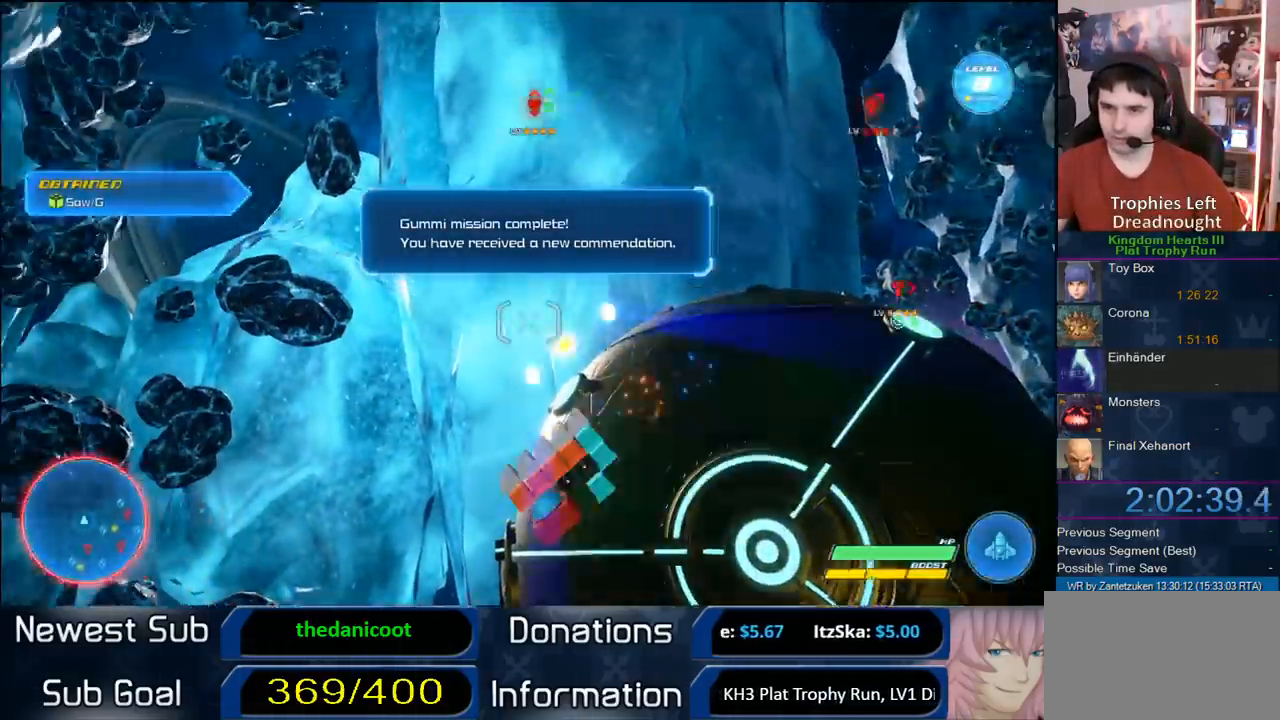
{"buttons": ["R2"], "left_stick": "left", "right_stick": "center", "events": []}
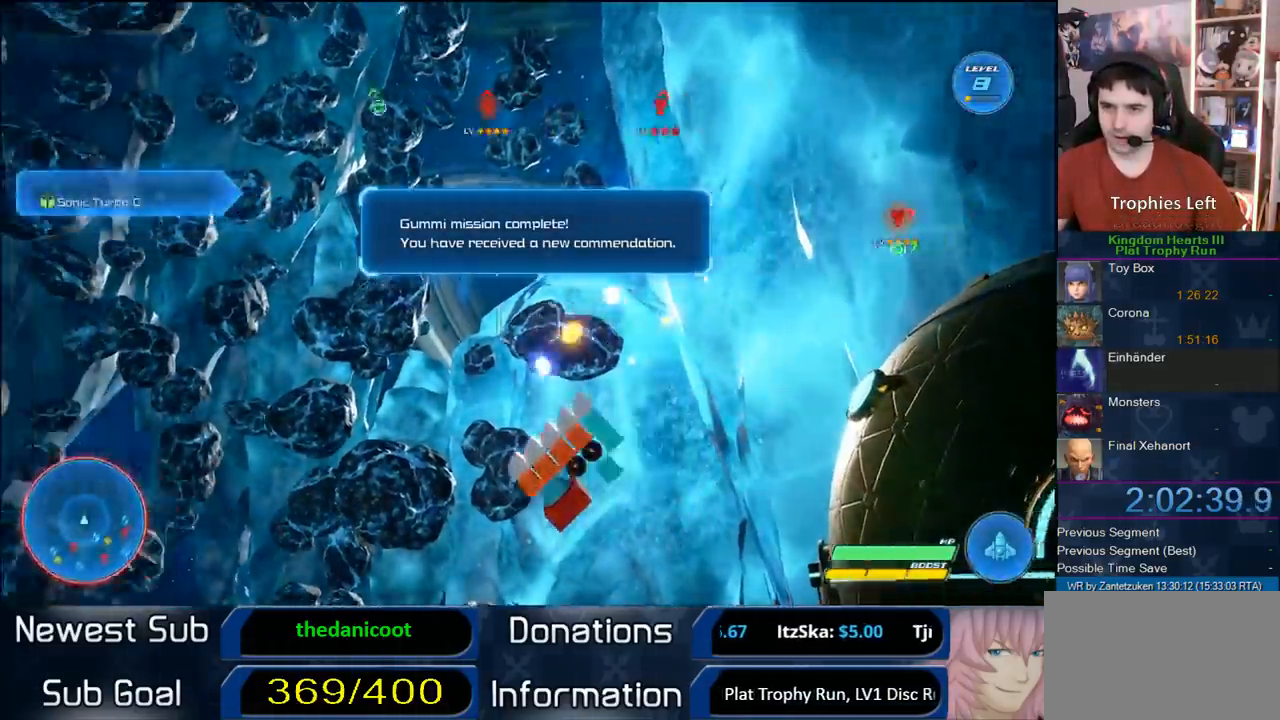
{"buttons": ["R2"], "left_stick": "center", "right_stick": "center", "events": [[433, "left_stick", "center"]]}
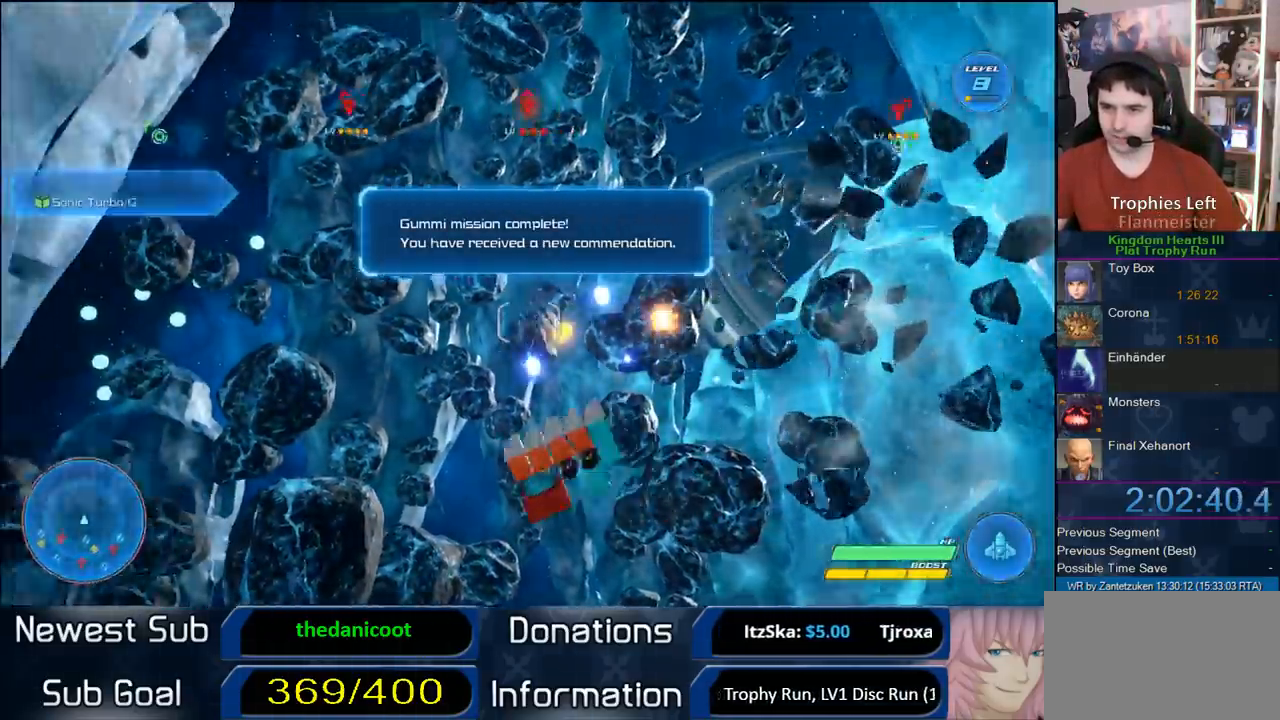
{"buttons": ["R2"], "left_stick": "left", "right_stick": "center", "events": [[17, "left_stick", "up-right"], [167, "left_stick", "left"], [350, "CROSS", "down"], [467, "CROSS", "up"]]}
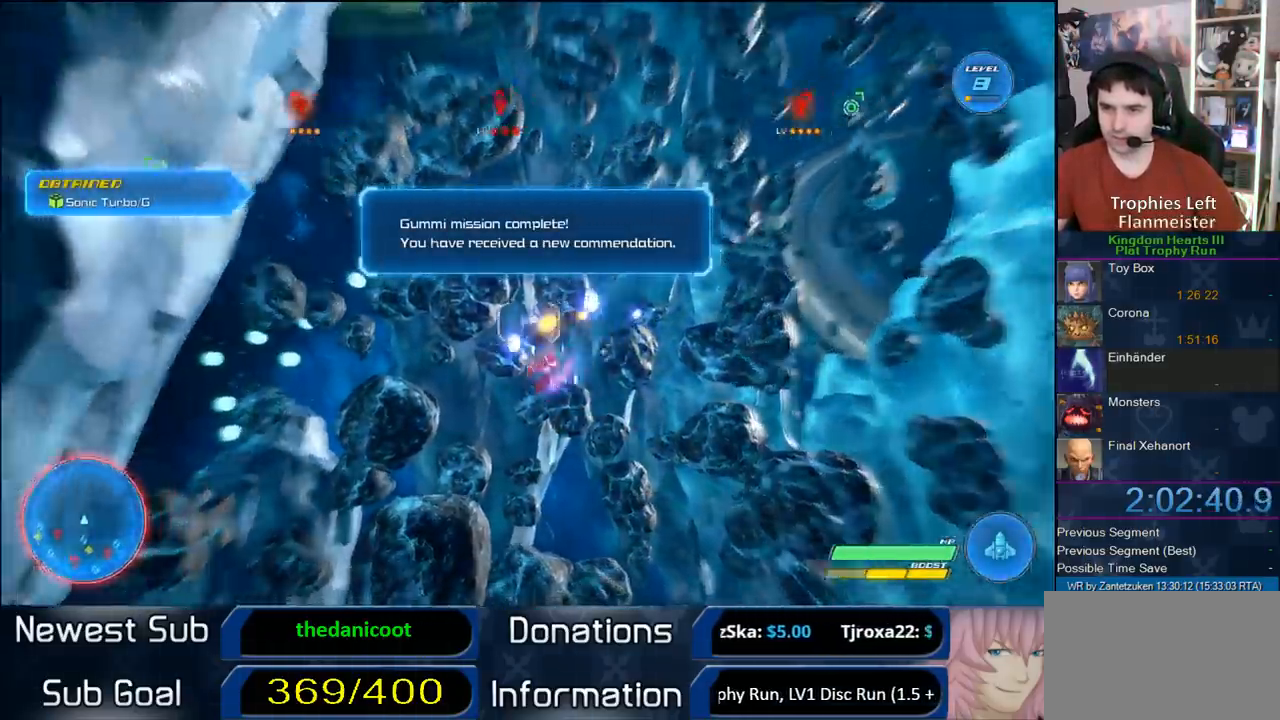
{"buttons": ["R2"], "left_stick": "left", "right_stick": "center", "events": [[100, "left_stick", "down-left"], [417, "left_stick", "left"]]}
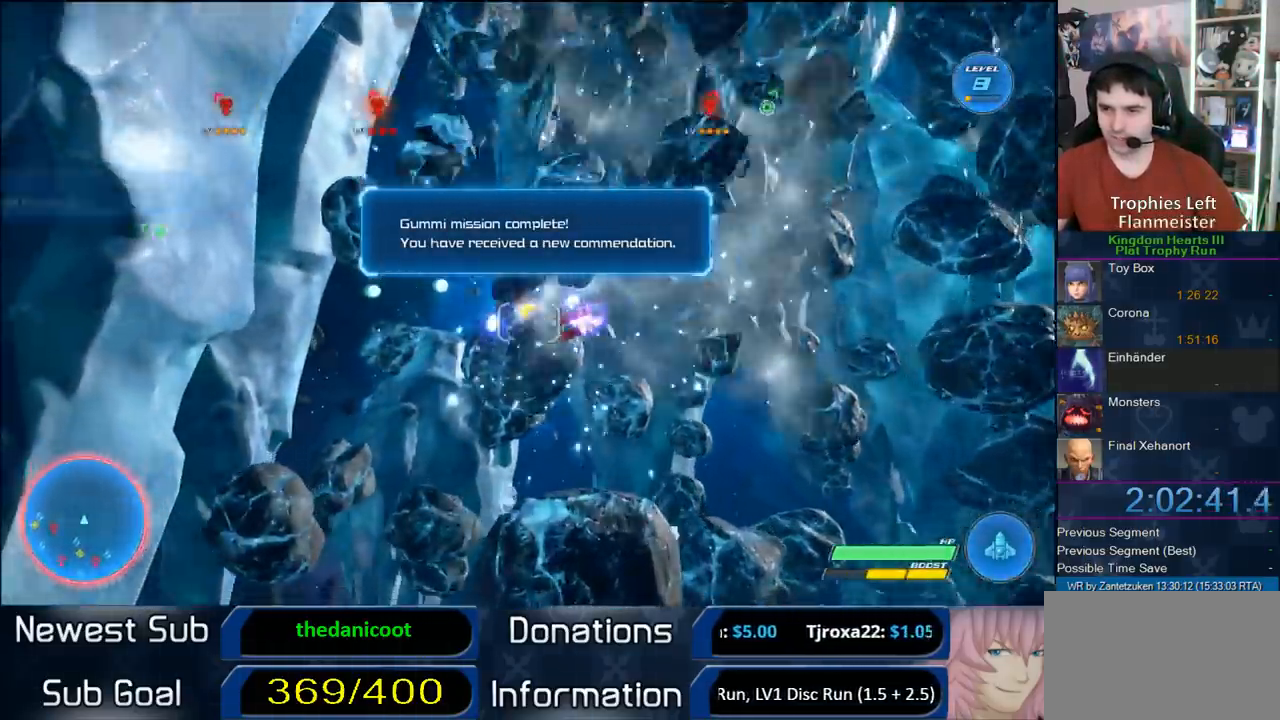
{"buttons": ["R2"], "left_stick": "center", "right_stick": "center", "events": [[33, "left_stick", "up-left"], [433, "left_stick", "center"]]}
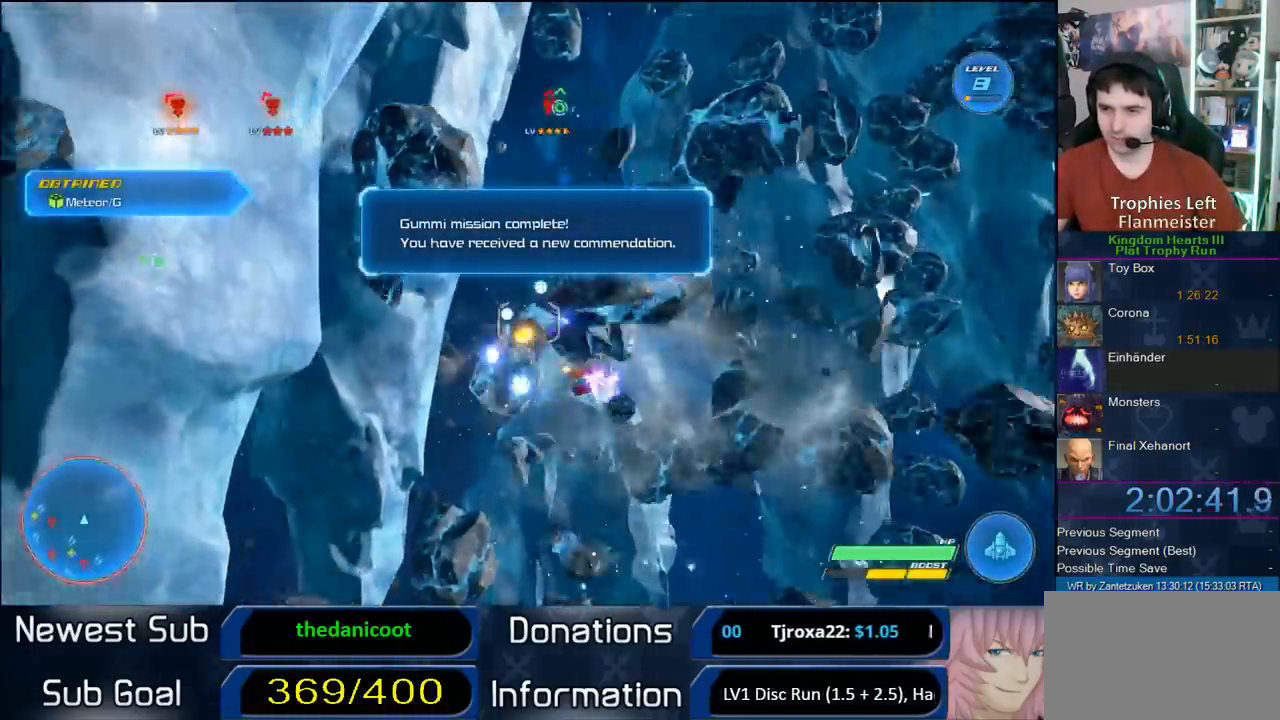
{"buttons": ["R2"], "left_stick": "up", "right_stick": "center", "events": [[17, "left_stick", "down-right"], [183, "left_stick", "right"], [350, "left_stick", "up-right"], [483, "left_stick", "up"]]}
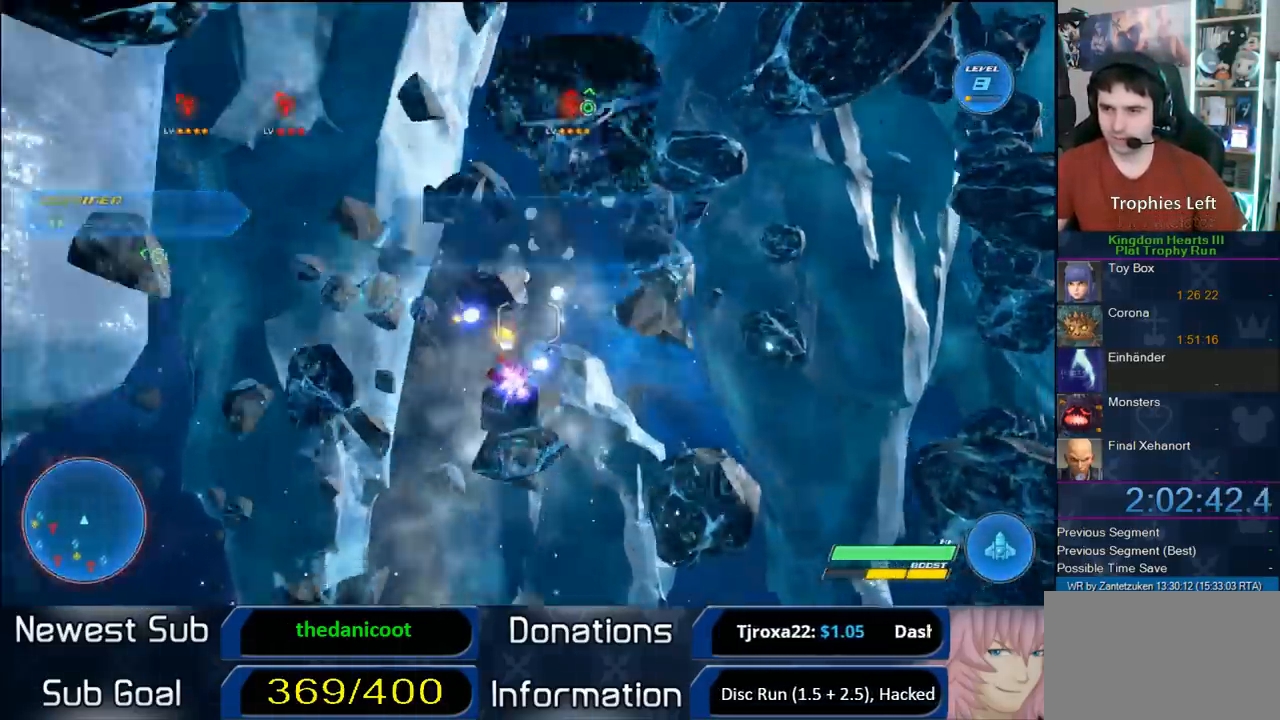
{"buttons": ["R2"], "left_stick": "center", "right_stick": "center", "events": [[383, "left_stick", "center"]]}